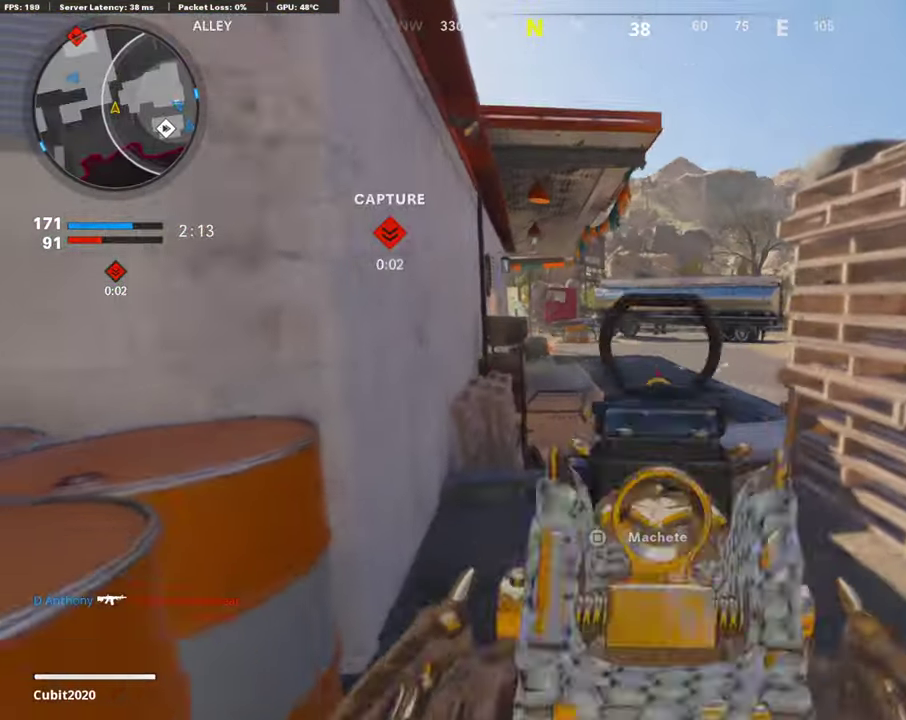
Gameplay with a controller (PlayStation layout); each line is a JSON object with the inputs held at the frame after it (dt_ms = milliseconds from this image to that frame). "button_events" lists button changes between this image and that frame as [ms after this image, input, new state], when the widget could be followed in between (sticks are given only as held states).
{"dt_ms": 403, "buttons": ["L1"], "left_stick": "right", "right_stick": "left", "button_events": []}
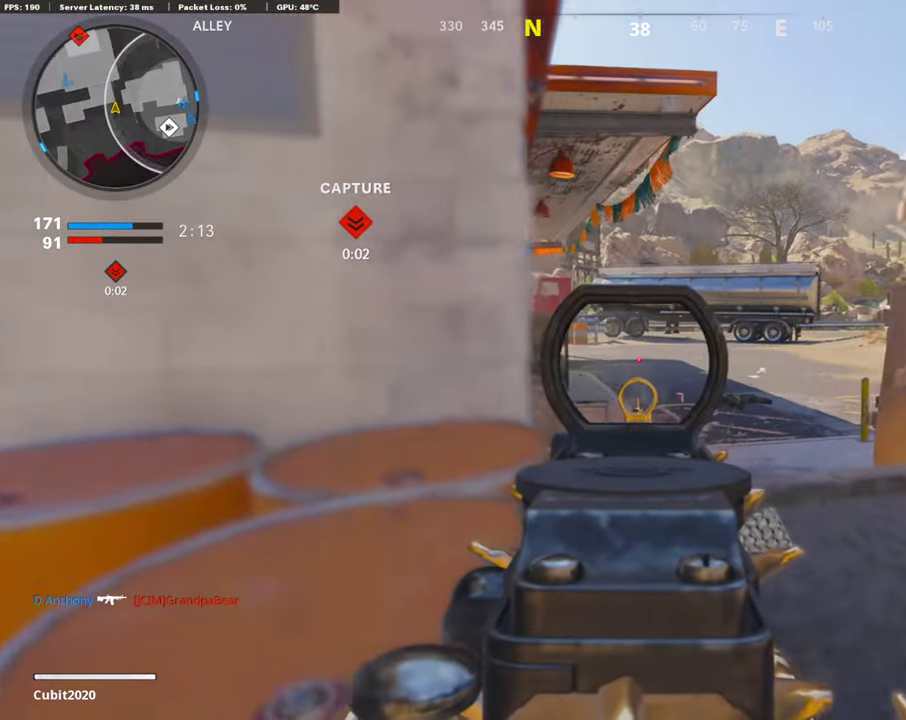
{"dt_ms": 605, "buttons": [], "left_stick": "up", "right_stick": "left"}
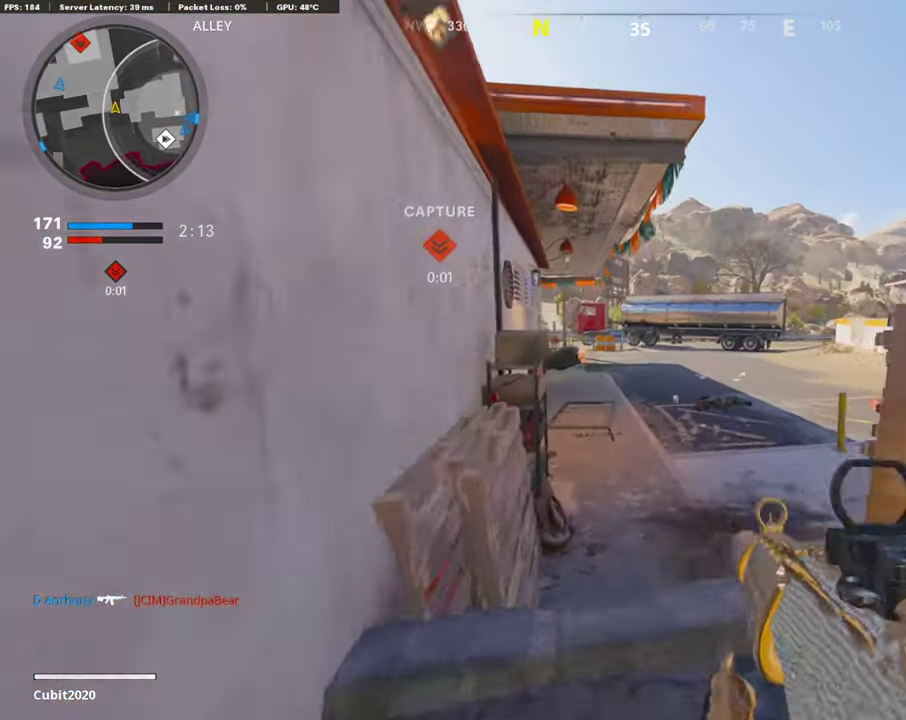
{"dt_ms": 302, "buttons": [], "left_stick": "up", "right_stick": "left", "button_events": []}
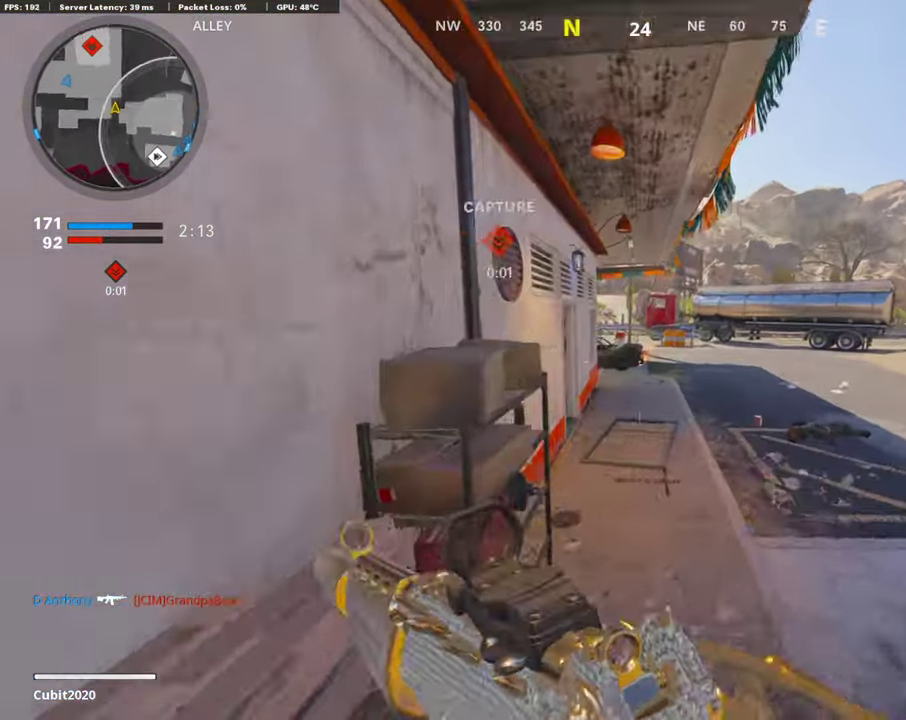
{"dt_ms": 889, "buttons": [], "left_stick": "up", "right_stick": "left"}
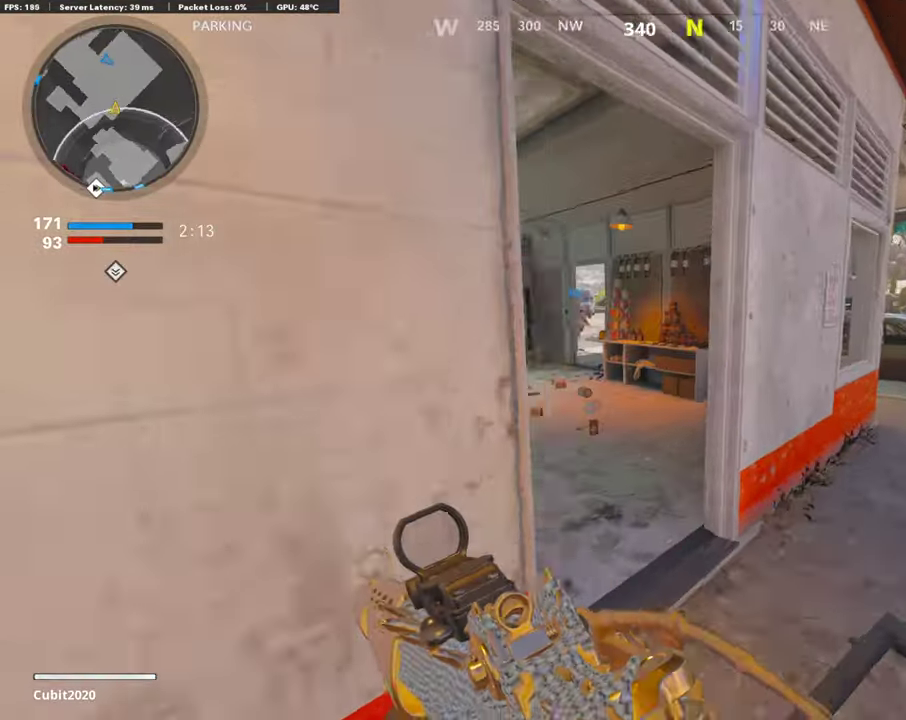
{"dt_ms": 303, "buttons": [], "left_stick": "up-left", "right_stick": "center", "button_events": []}
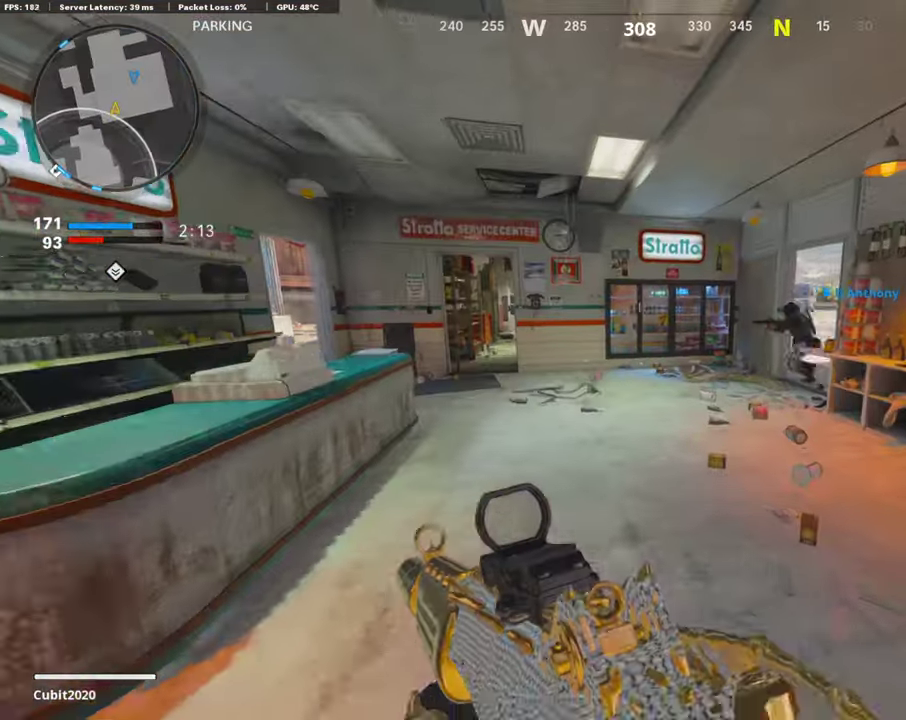
{"dt_ms": 503, "buttons": ["L1", "R1"], "left_stick": "down", "right_stick": "left"}
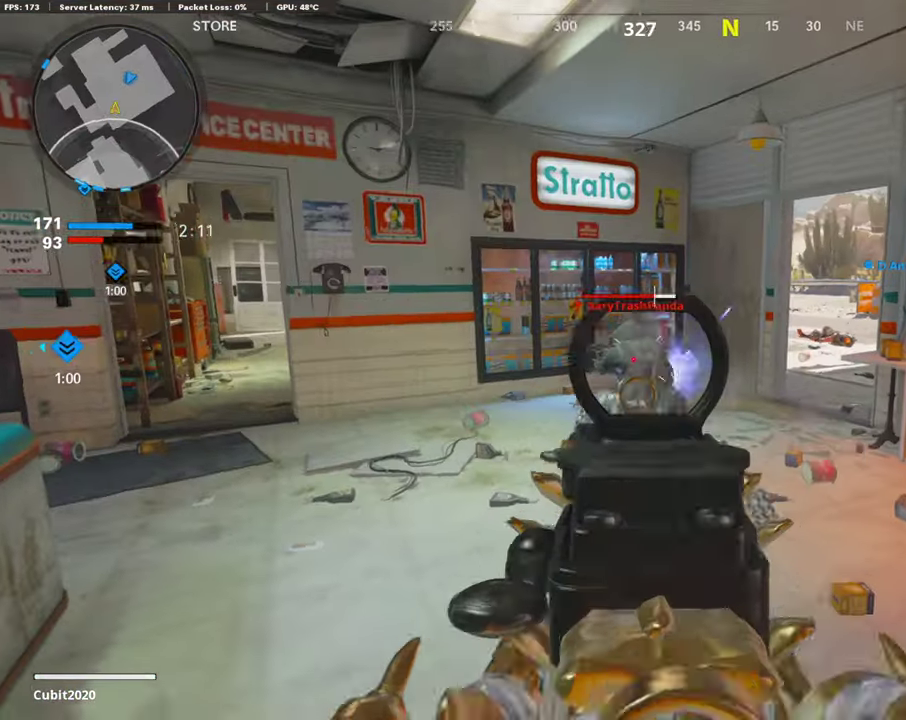
{"dt_ms": 504, "buttons": [], "left_stick": "left", "right_stick": "right"}
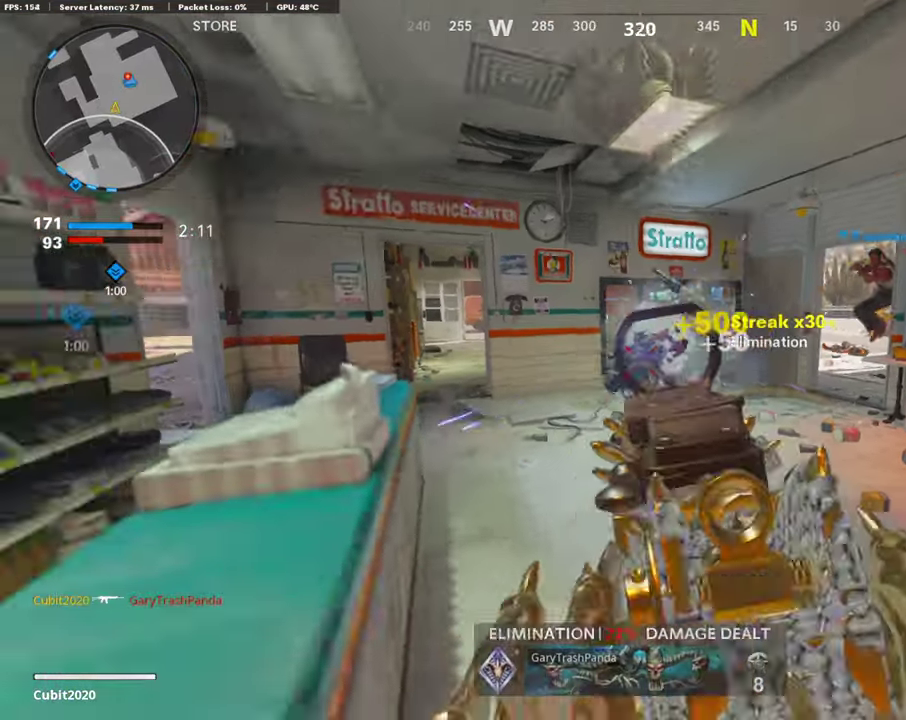
{"dt_ms": 403, "buttons": [], "left_stick": "up-right", "right_stick": "left"}
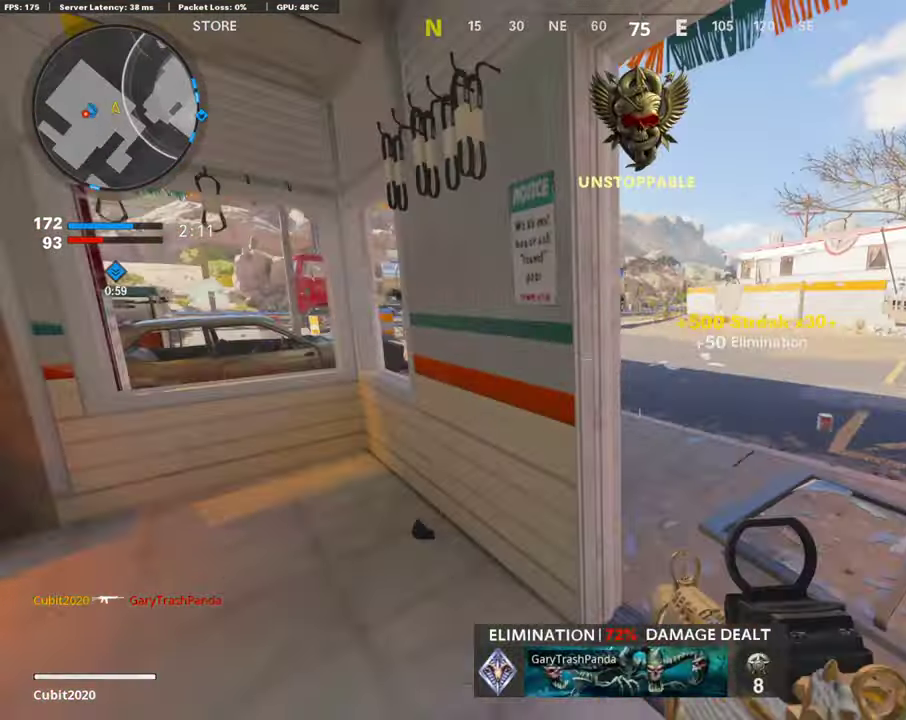
{"dt_ms": 587, "buttons": ["L1", "R1"], "left_stick": "down-left", "right_stick": "left", "button_events": [[386, "L1", "down"], [570, "R1", "down"]]}
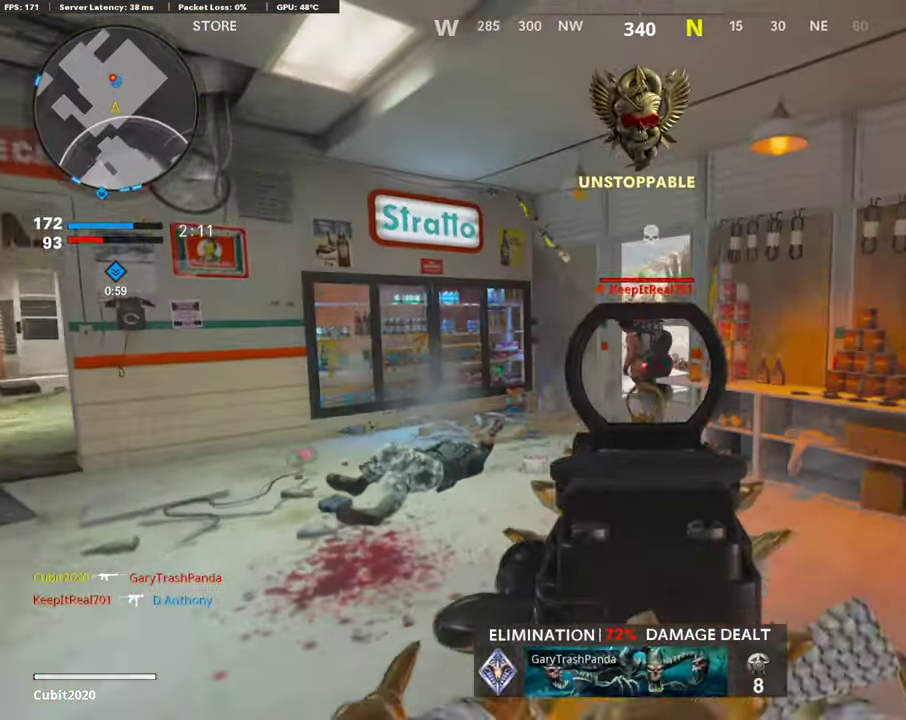
{"dt_ms": 302, "buttons": ["L1", "R1"], "left_stick": "down-right", "right_stick": "up", "button_events": []}
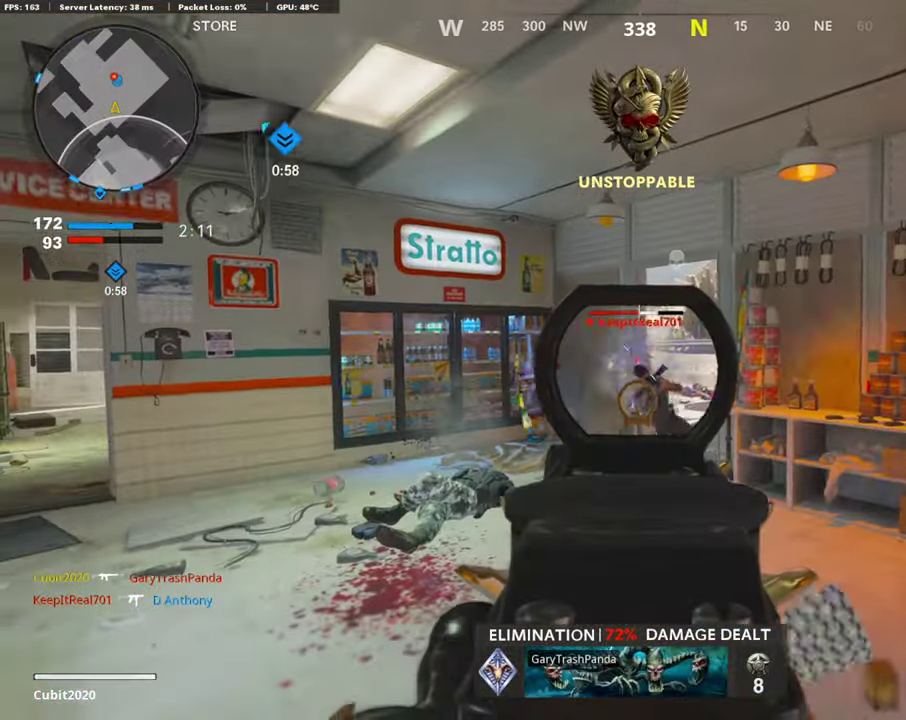
{"dt_ms": 907, "buttons": ["L1", "R1"], "left_stick": "left", "right_stick": "up", "button_events": []}
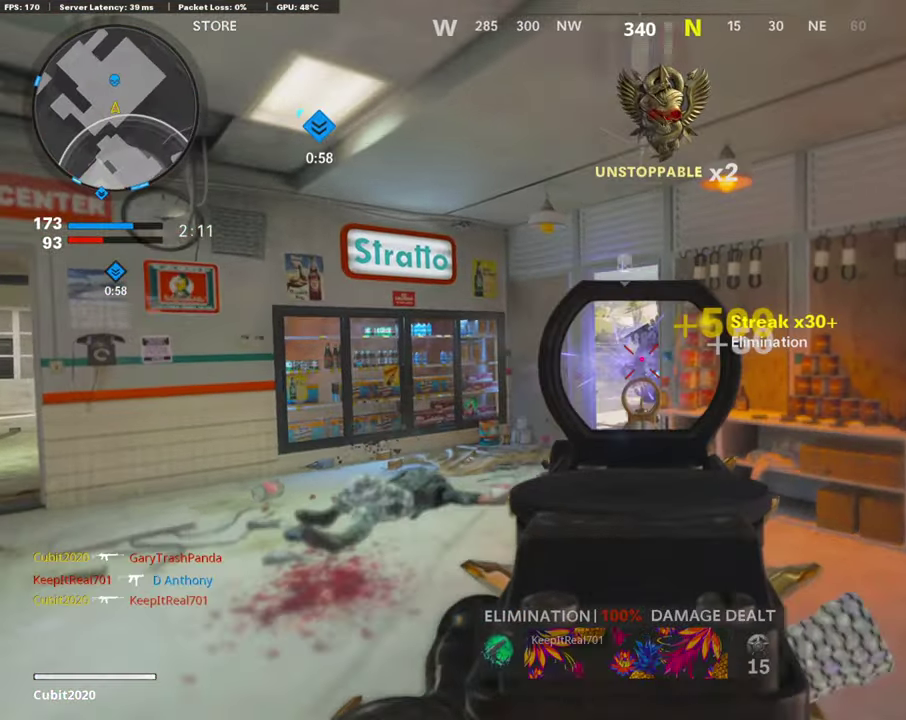
{"dt_ms": 302, "buttons": ["SQUARE", "R1"], "left_stick": "down-left", "right_stick": "center", "button_events": [[235, "SQUARE", "down"], [251, "L1", "up"]]}